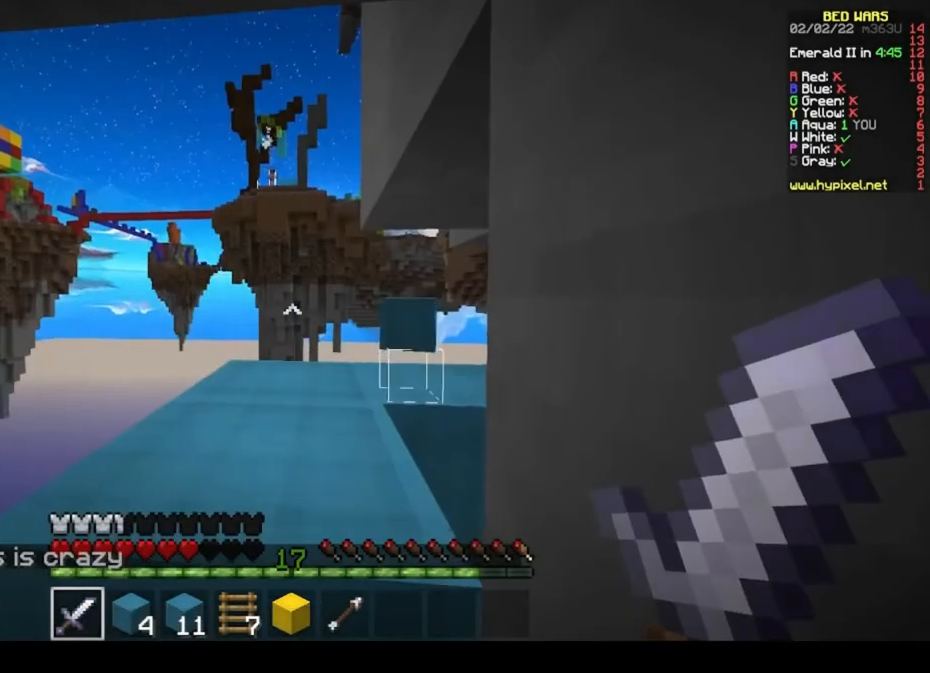
Gameplay with keyboard and mouse; each line is a JSON object with the keys and mouse buttons held at the frame after it. "events" lists presses ("down") and releases ("up") of "a", "d", "s", "space", "w", "mouse_left" and "mouse_right" between this image and that frame as [ms after this image, input, new state], when the widget could be followed in between. "mouse_left", "mouse_right" = the "left", "right" buttons of the "mouse" list. No other keys are recorded. Fast repeated clicks can show as one long hold. Mouse movement is not recorded.
{"keys": [], "mouse": ["right"], "events": [[500, "mouse_right", "down"]]}
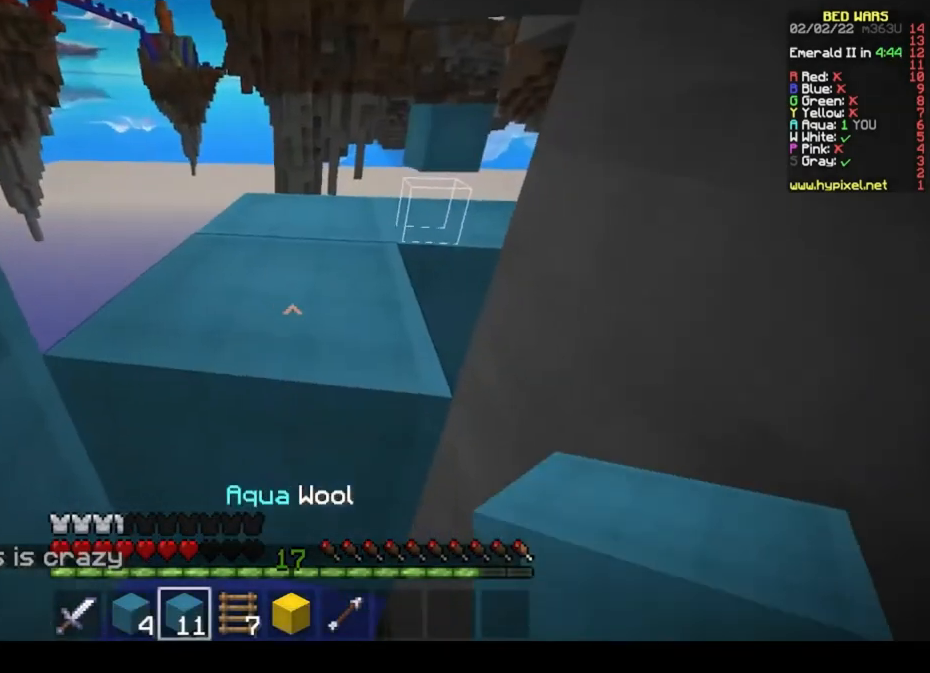
{"keys": [], "mouse": [], "events": [[200, "mouse_right", "up"]]}
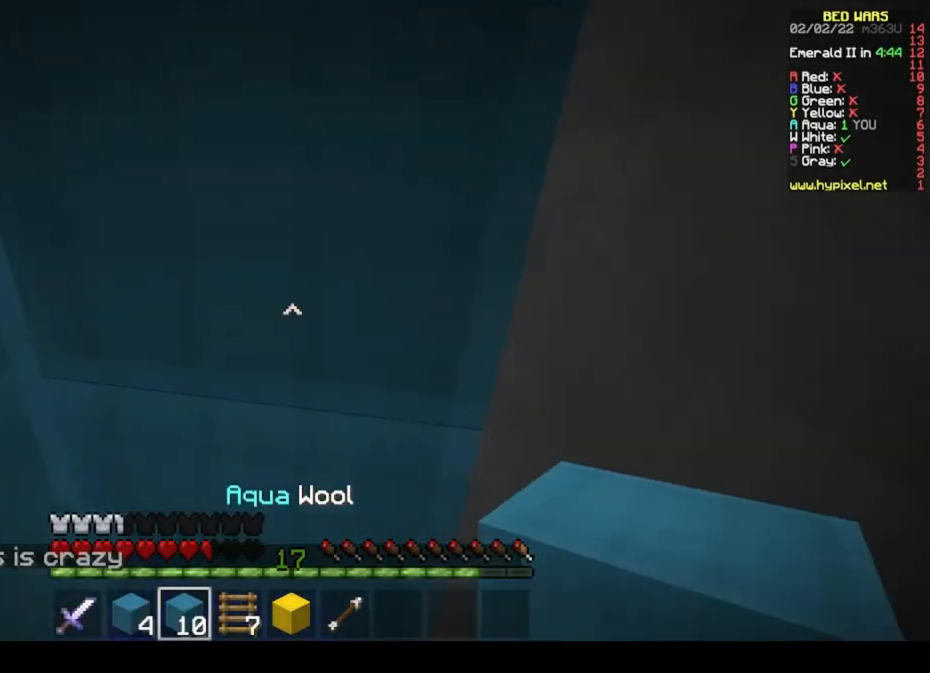
{"keys": [], "mouse": [], "events": []}
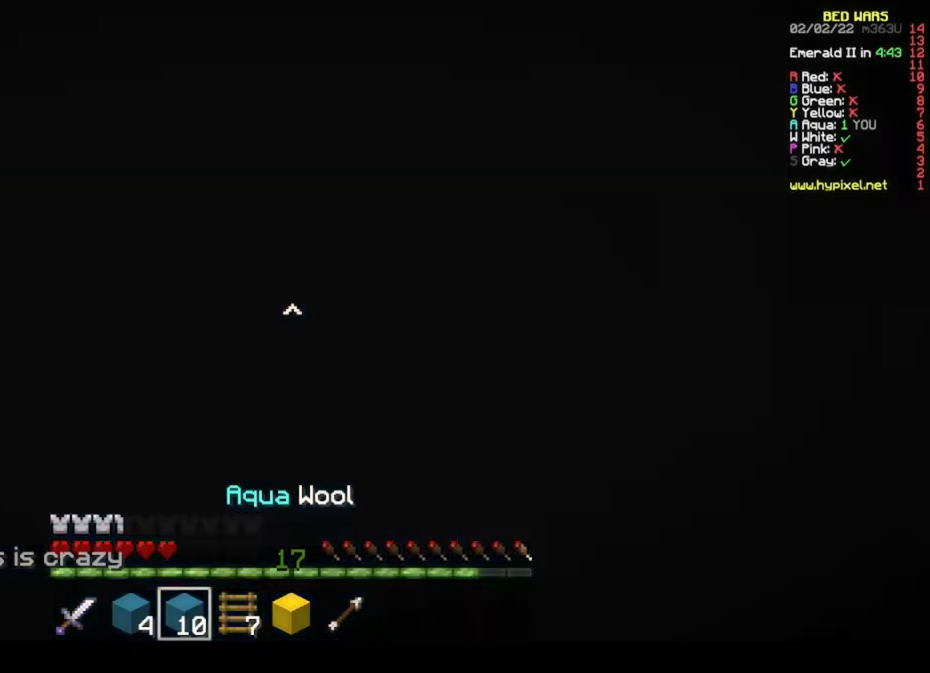
{"keys": [], "mouse": [], "events": []}
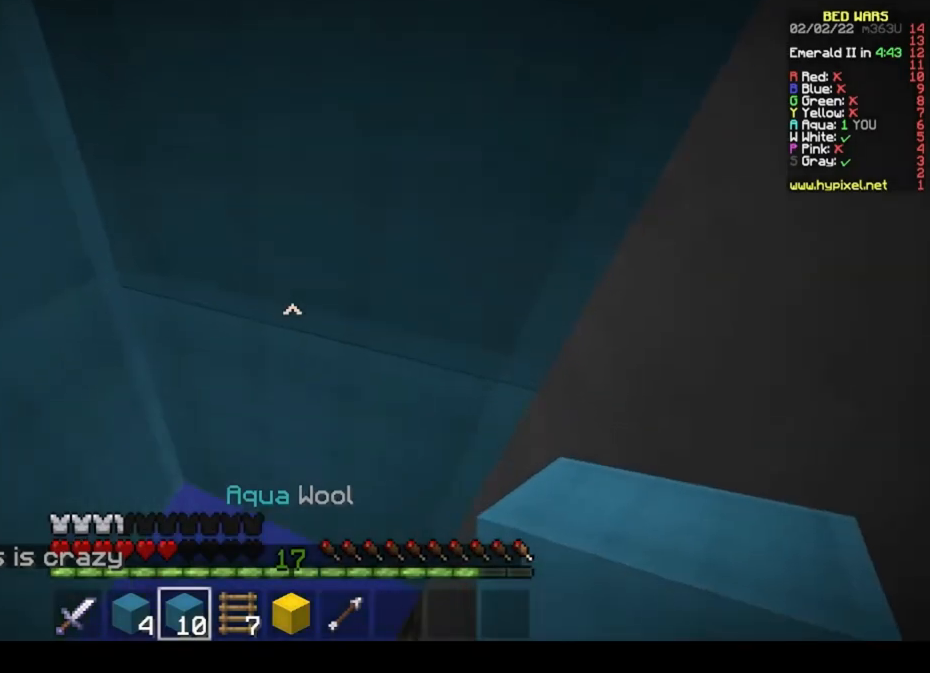
{"keys": ["s"], "mouse": [], "events": [[400, "s", "down"]]}
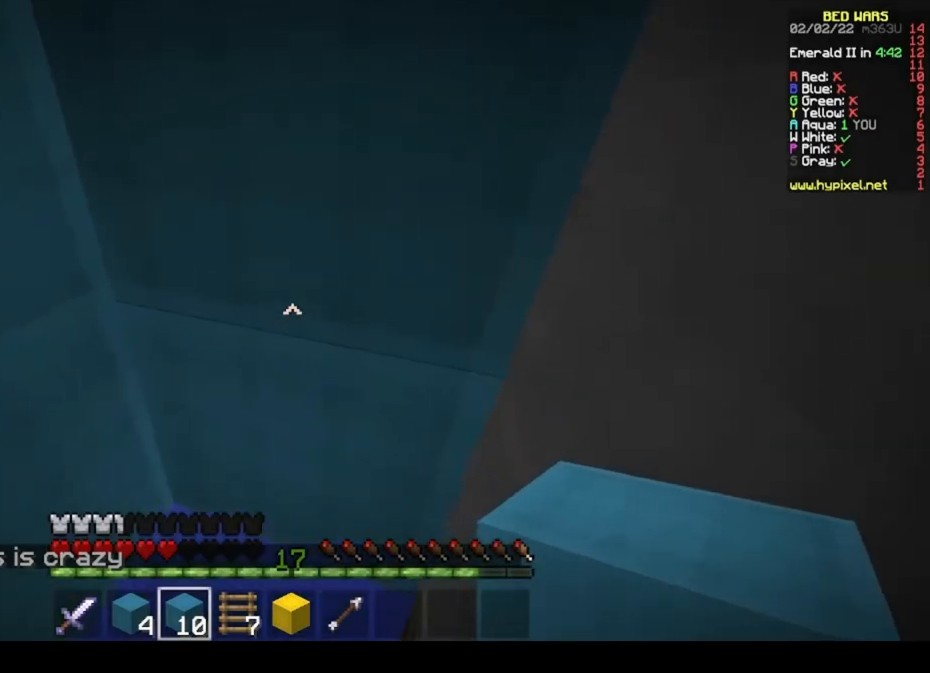
{"keys": [], "mouse": [], "events": [[267, "s", "up"]]}
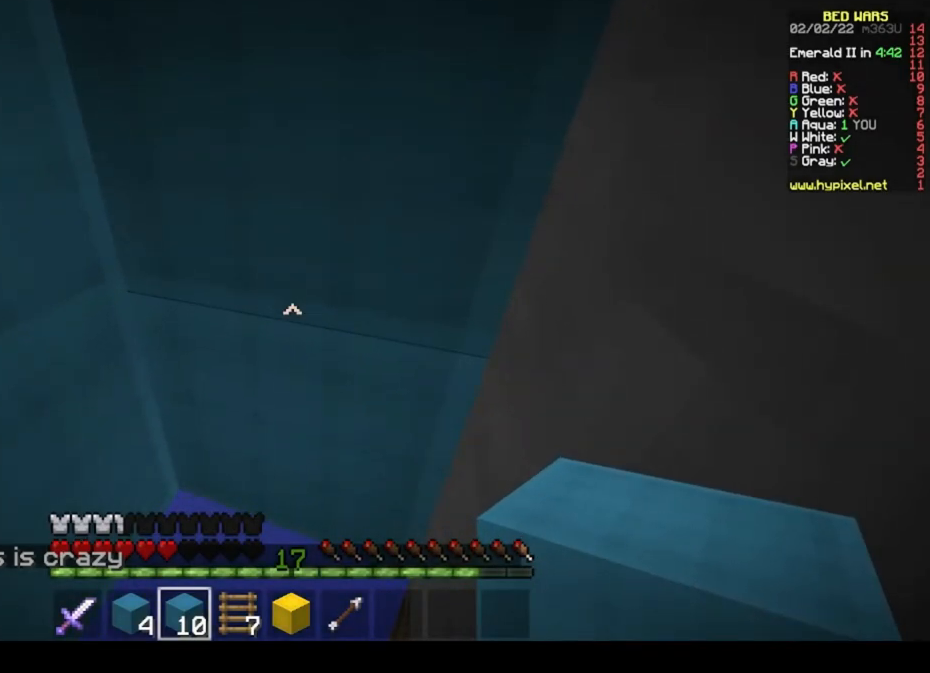
{"keys": [], "mouse": [], "events": [[267, "s", "down"], [433, "s", "up"]]}
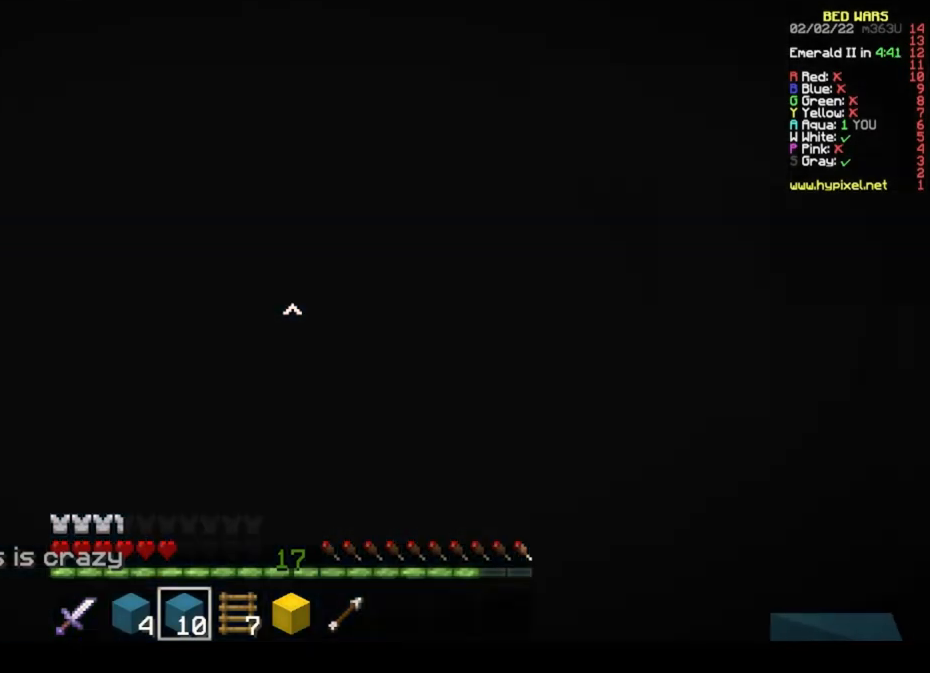
{"keys": [], "mouse": [], "events": []}
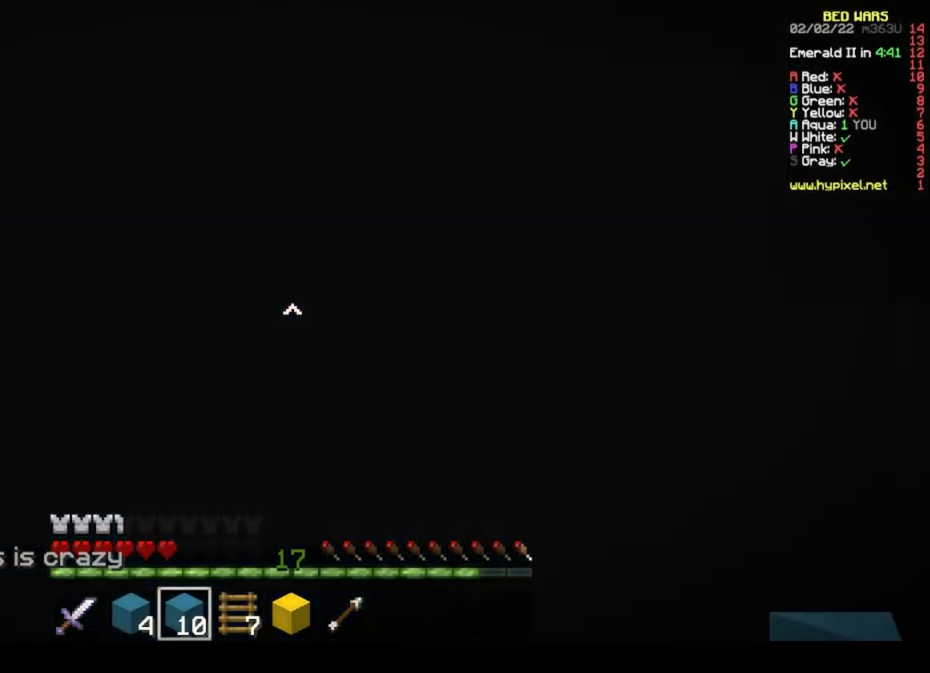
{"keys": [], "mouse": [], "events": [[233, "w", "down"], [433, "w", "up"]]}
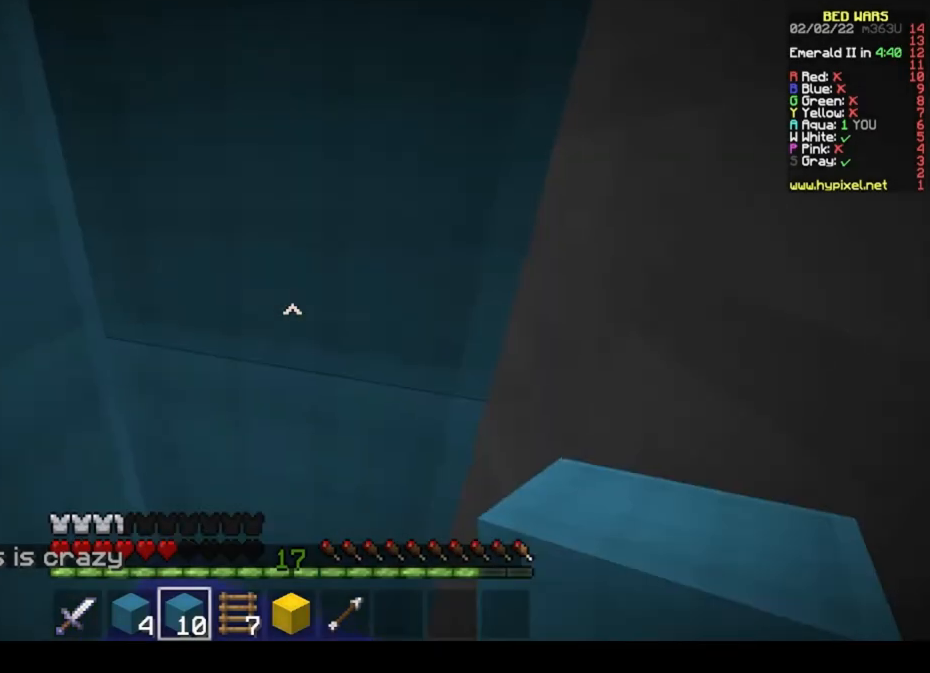
{"keys": ["s"], "mouse": [], "events": [[500, "s", "down"]]}
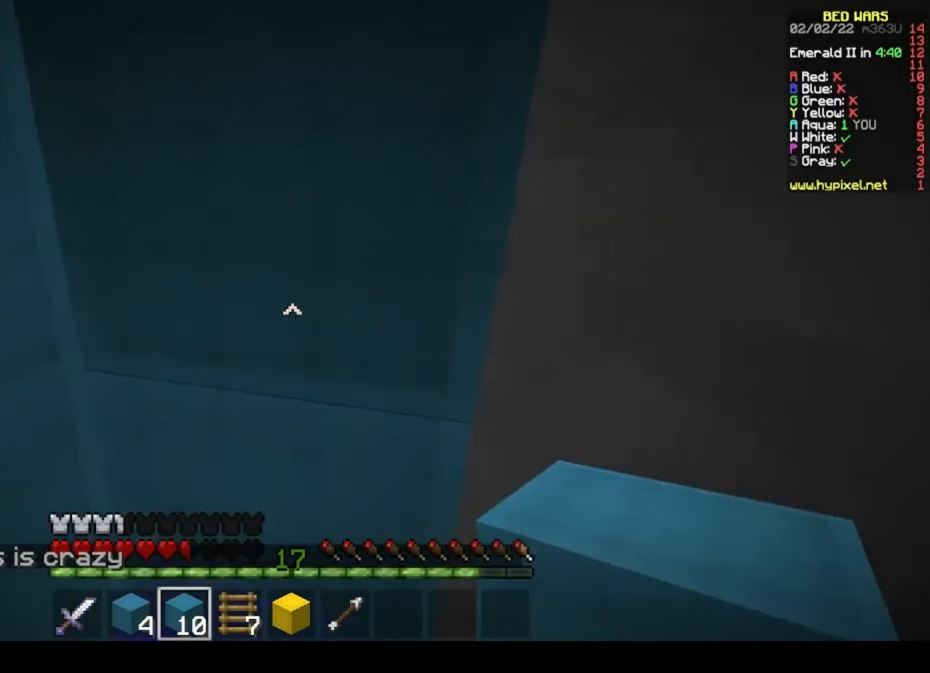
{"keys": [], "mouse": [], "events": [[333, "s", "up"]]}